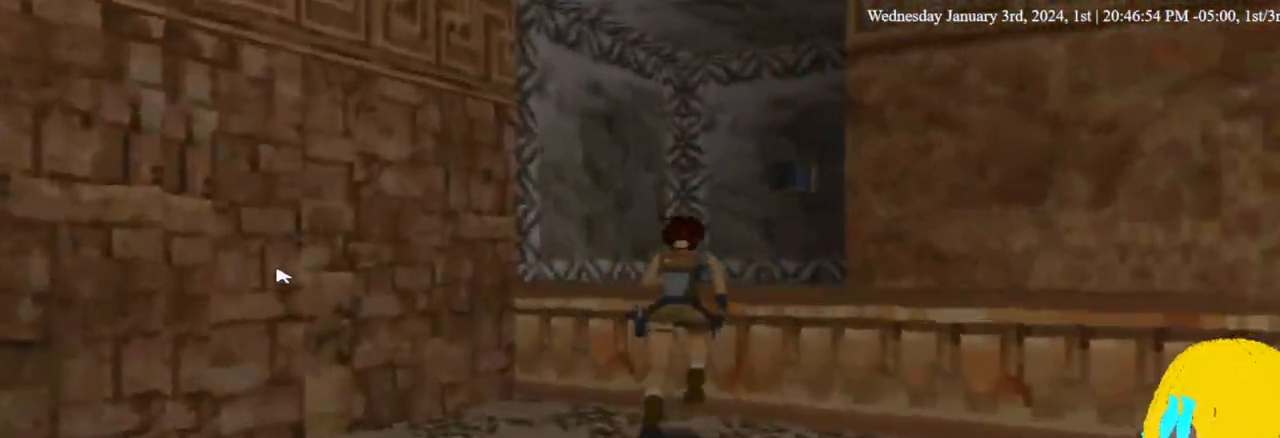
Gameplay with a controller (PlayStation layout); each line is a JSON object with the inputs held at the frame after it. "events" lists button and stick changes between this image and that frame as [ms after this image, input, new state], when the widget could be followed in between. Not read: R1.
{"buttons": ["DPAD_UP", "DPAD_RIGHT"], "left_stick": "center", "right_stick": "center", "events": [[67, "DPAD_RIGHT", "down"], [100, "DPAD_LEFT", "up"], [267, "DPAD_RIGHT", "up"], [500, "DPAD_RIGHT", "down"]]}
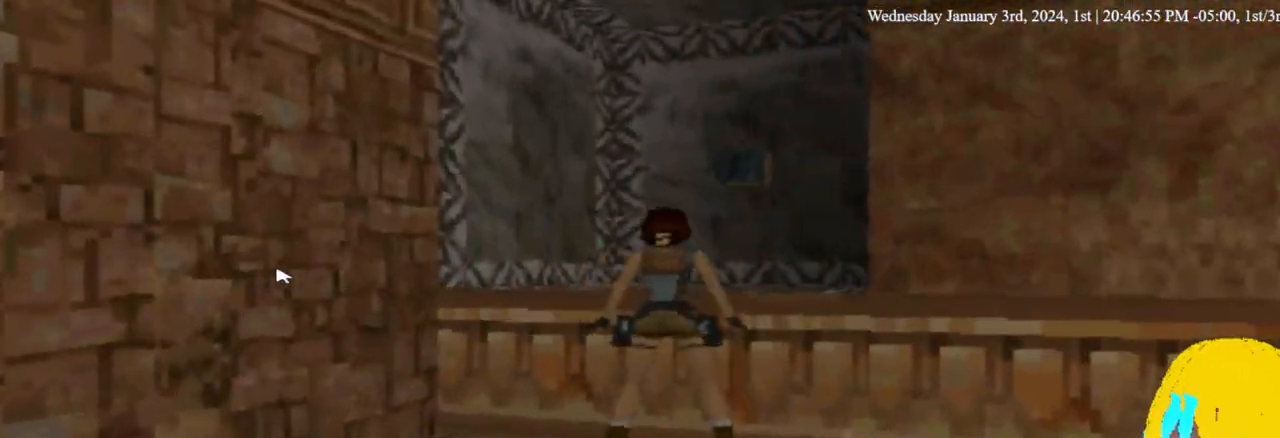
{"buttons": ["CROSS", "DPAD_UP"], "left_stick": "center", "right_stick": "center", "events": [[133, "SQUARE", "down"], [233, "DPAD_RIGHT", "up"], [233, "SQUARE", "up"], [367, "CROSS", "down"]]}
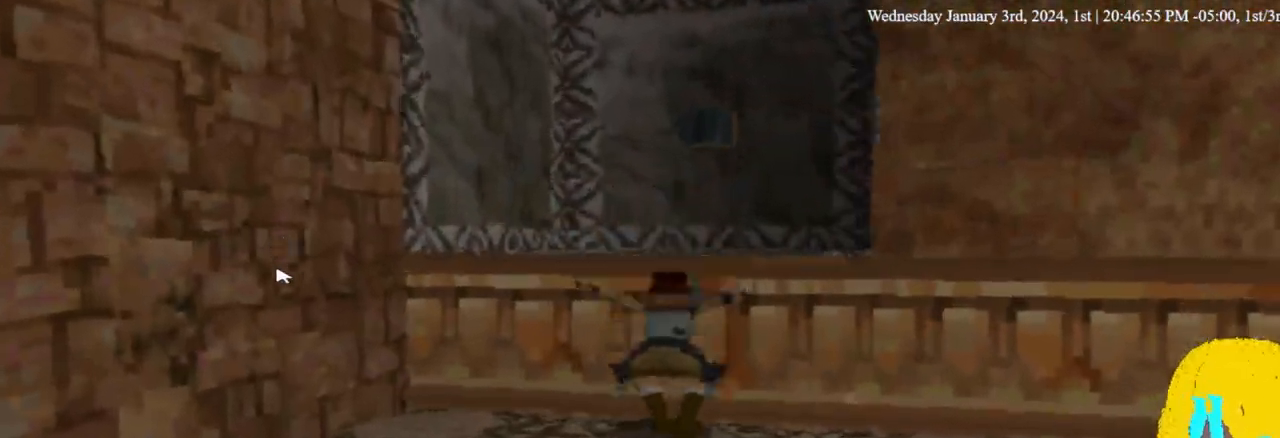
{"buttons": ["DPAD_LEFT"], "left_stick": "center", "right_stick": "center", "events": [[67, "DPAD_RIGHT", "down"], [200, "CROSS", "up"], [233, "DPAD_RIGHT", "up"], [300, "DPAD_LEFT", "down"], [433, "DPAD_RIGHT", "down"], [433, "DPAD_UP", "up"], [467, "DPAD_RIGHT", "up"]]}
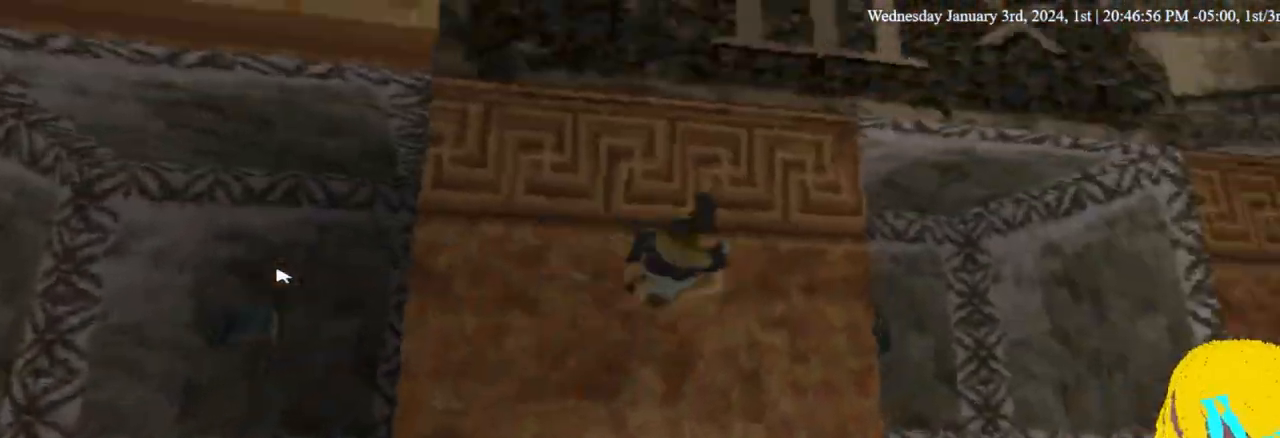
{"buttons": ["SQUARE", "DPAD_LEFT"], "left_stick": "center", "right_stick": "center", "events": [[233, "SQUARE", "down"], [333, "SQUARE", "up"], [400, "SQUARE", "down"]]}
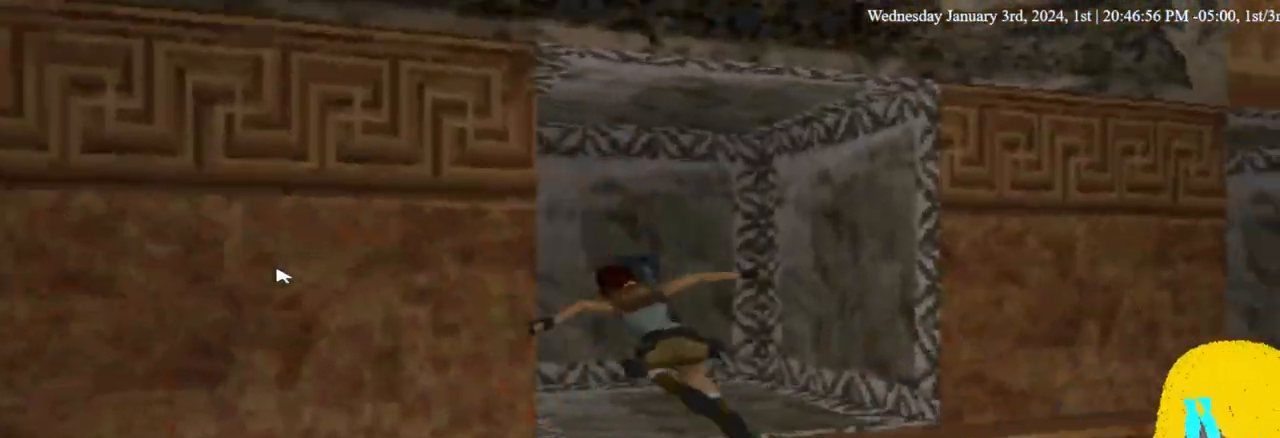
{"buttons": ["SQUARE", "DPAD_LEFT"], "left_stick": "center", "right_stick": "center", "events": [[33, "SQUARE", "up"], [100, "SQUARE", "down"], [200, "SQUARE", "up"], [267, "SQUARE", "down"], [367, "SQUARE", "up"], [433, "SQUARE", "down"]]}
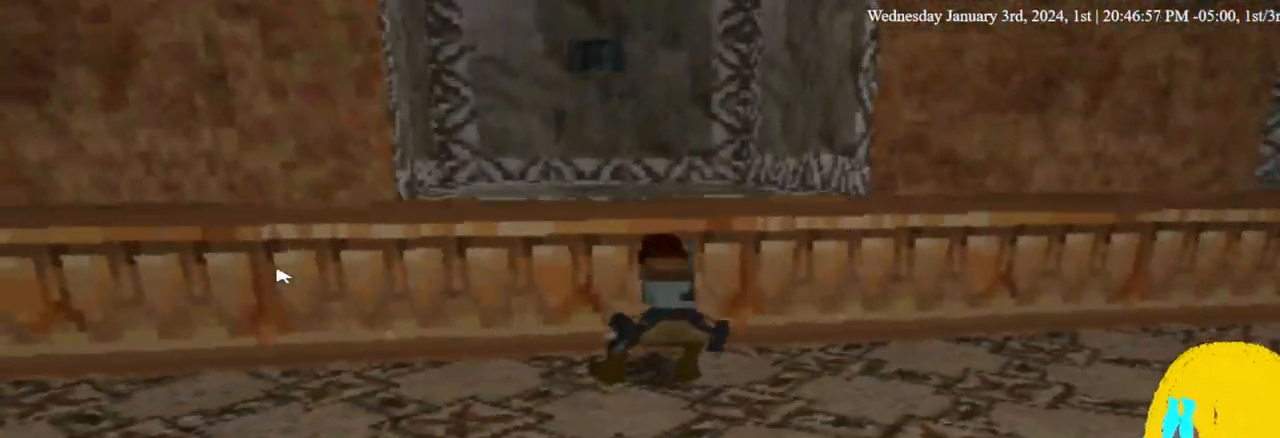
{"buttons": ["DPAD_LEFT"], "left_stick": "center", "right_stick": "center", "events": [[233, "SQUARE", "up"]]}
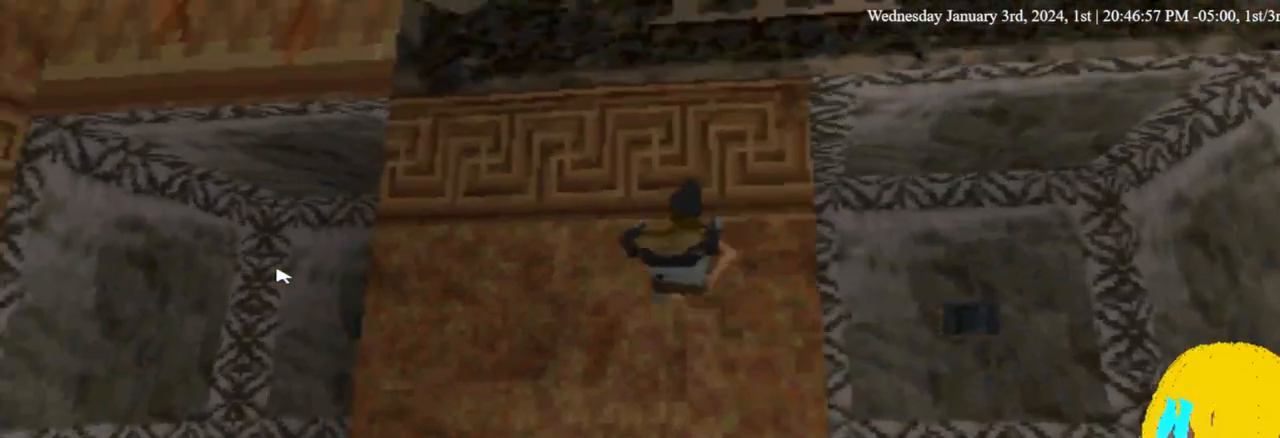
{"buttons": ["DPAD_LEFT"], "left_stick": "center", "right_stick": "center", "events": []}
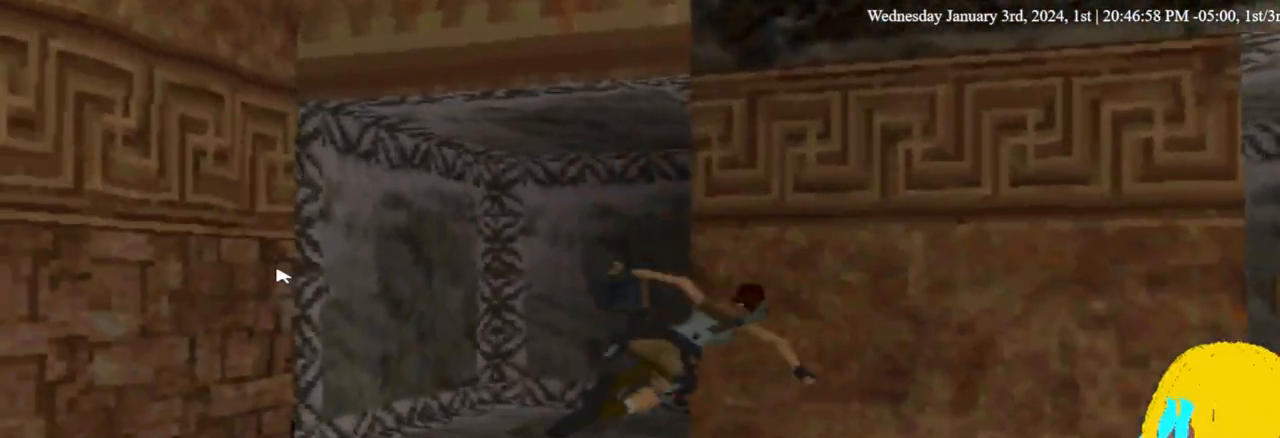
{"buttons": ["CROSS", "DPAD_UP"], "left_stick": "center", "right_stick": "center", "events": [[267, "DPAD_UP", "down"], [300, "DPAD_LEFT", "up"], [333, "CROSS", "down"]]}
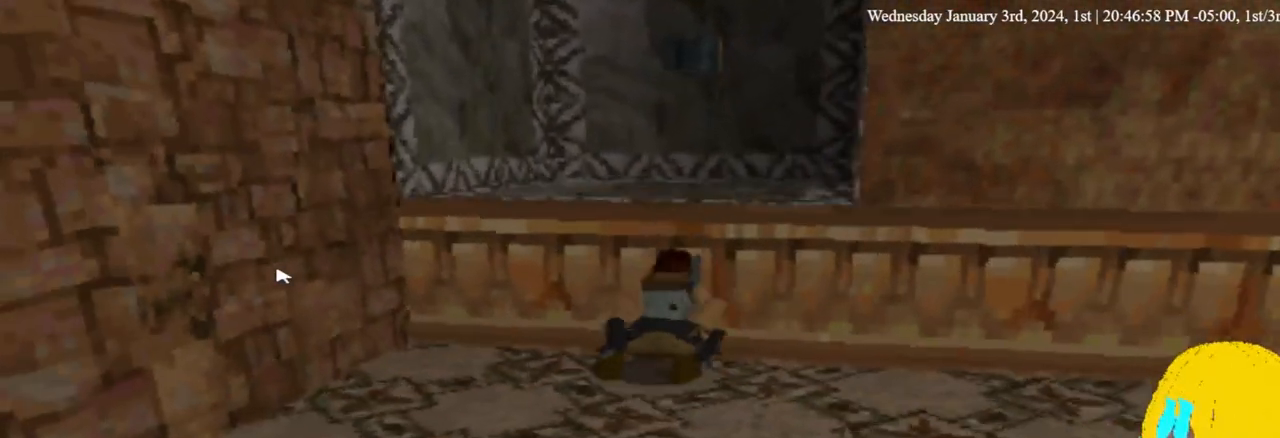
{"buttons": ["CROSS", "DPAD_UP"], "left_stick": "center", "right_stick": "center", "events": []}
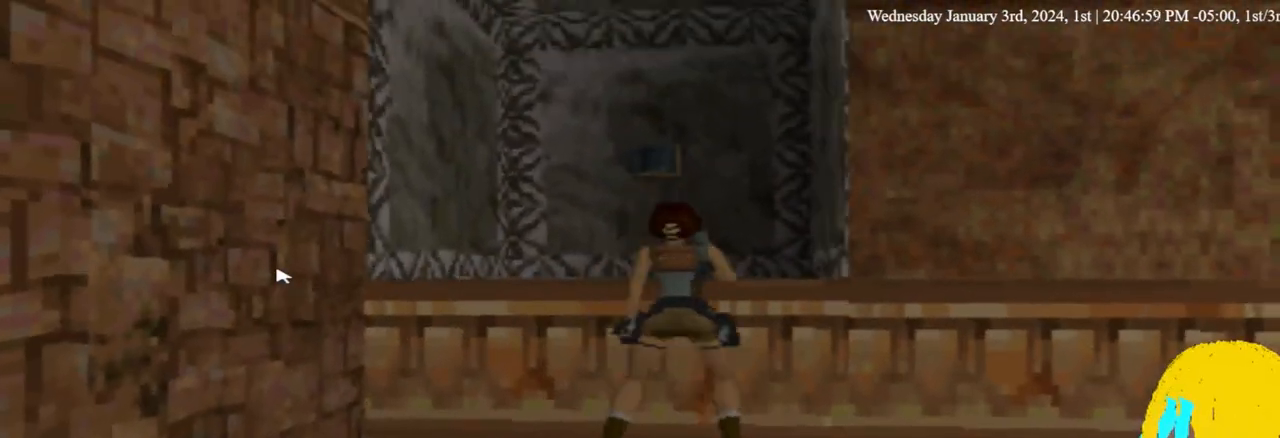
{"buttons": ["DPAD_UP", "DPAD_LEFT"], "left_stick": "center", "right_stick": "center", "events": [[133, "CROSS", "up"], [167, "DPAD_LEFT", "down"]]}
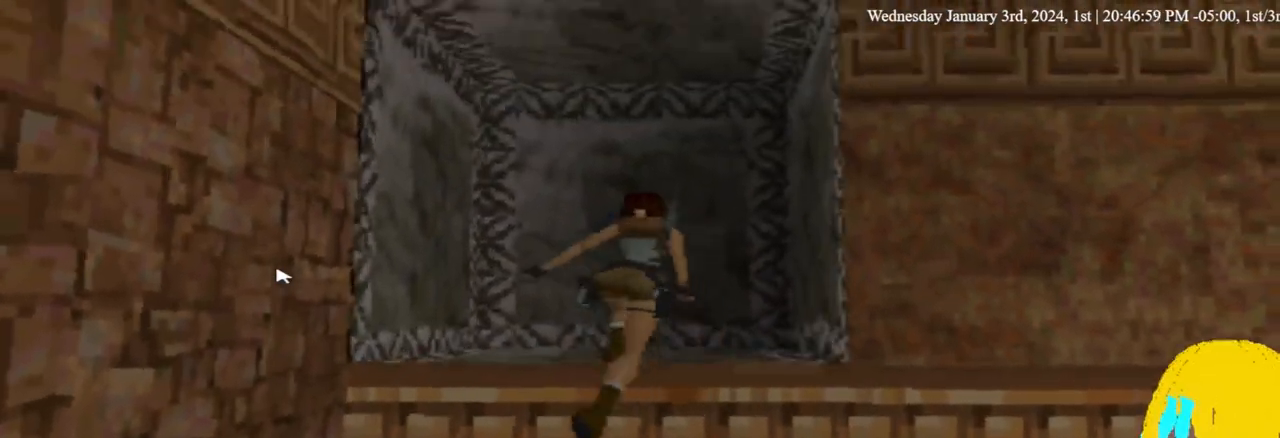
{"buttons": ["DPAD_UP", "DPAD_LEFT"], "left_stick": "center", "right_stick": "center", "events": [[133, "DPAD_LEFT", "up"], [333, "DPAD_LEFT", "down"]]}
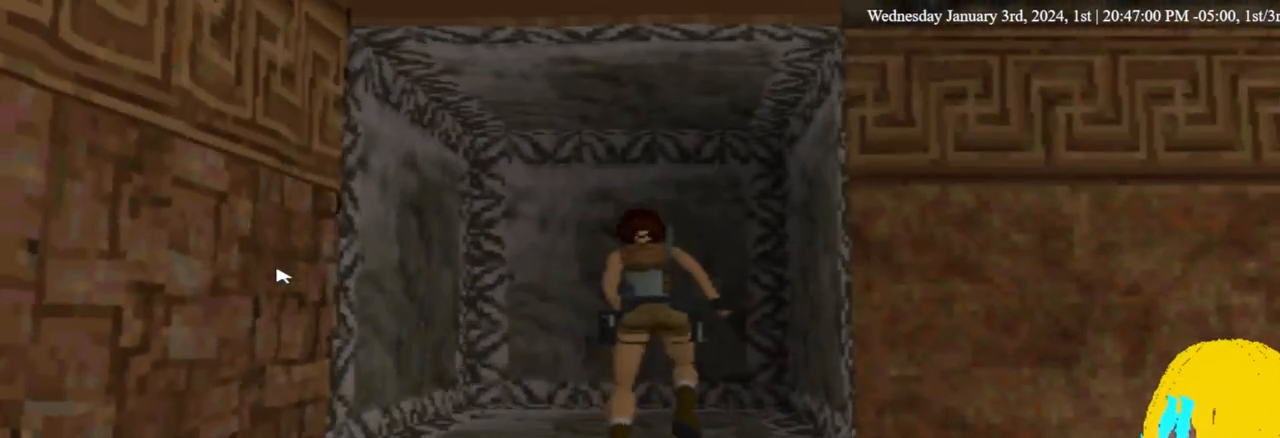
{"buttons": ["DPAD_UP", "DPAD_RIGHT"], "left_stick": "center", "right_stick": "center", "events": [[33, "DPAD_LEFT", "up"], [200, "DPAD_LEFT", "down"], [500, "DPAD_LEFT", "up"], [500, "DPAD_RIGHT", "down"]]}
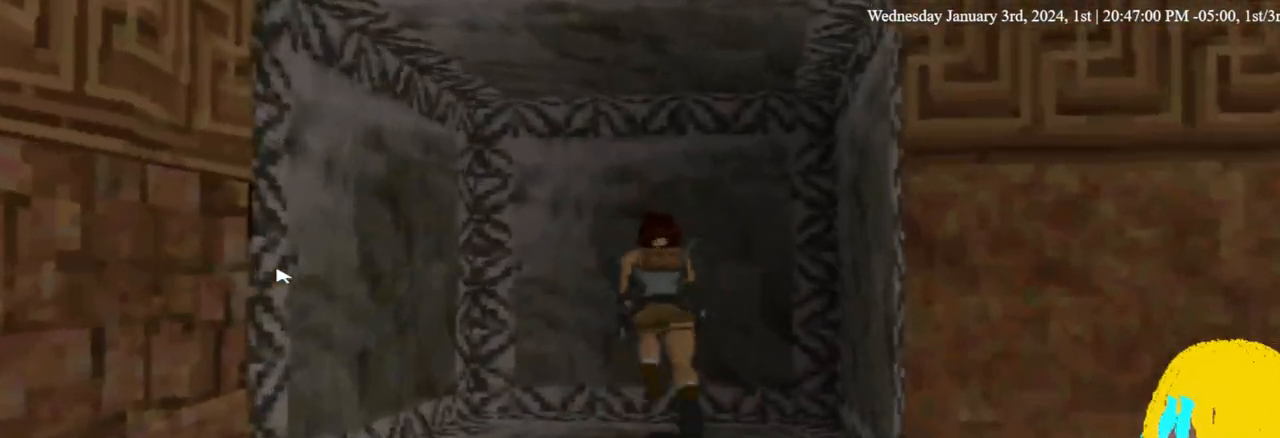
{"buttons": [], "left_stick": "center", "right_stick": "center", "events": [[67, "DPAD_UP", "up"], [200, "DPAD_RIGHT", "up"], [300, "CROSS", "down"], [500, "CROSS", "up"]]}
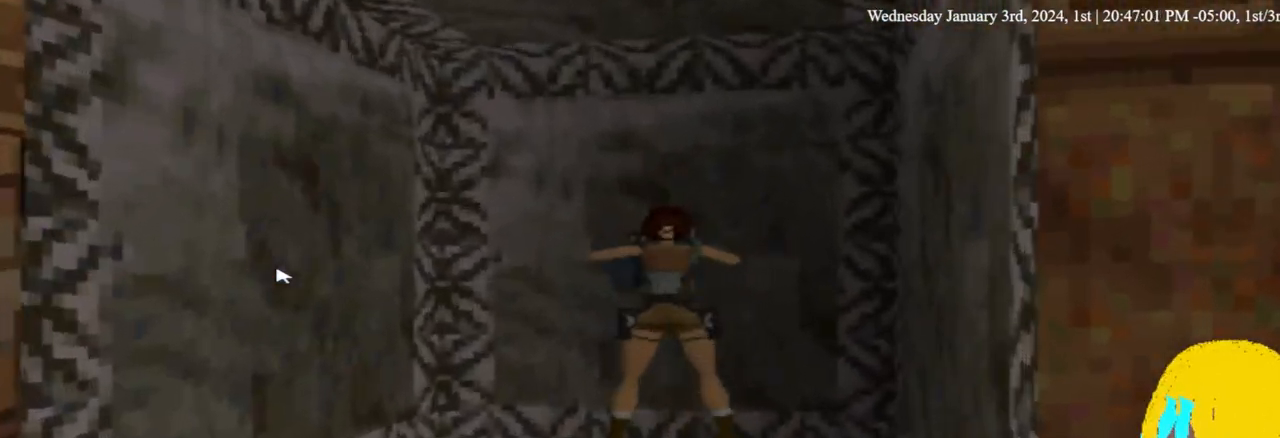
{"buttons": ["DPAD_RIGHT"], "left_stick": "center", "right_stick": "center", "events": [[467, "DPAD_RIGHT", "down"]]}
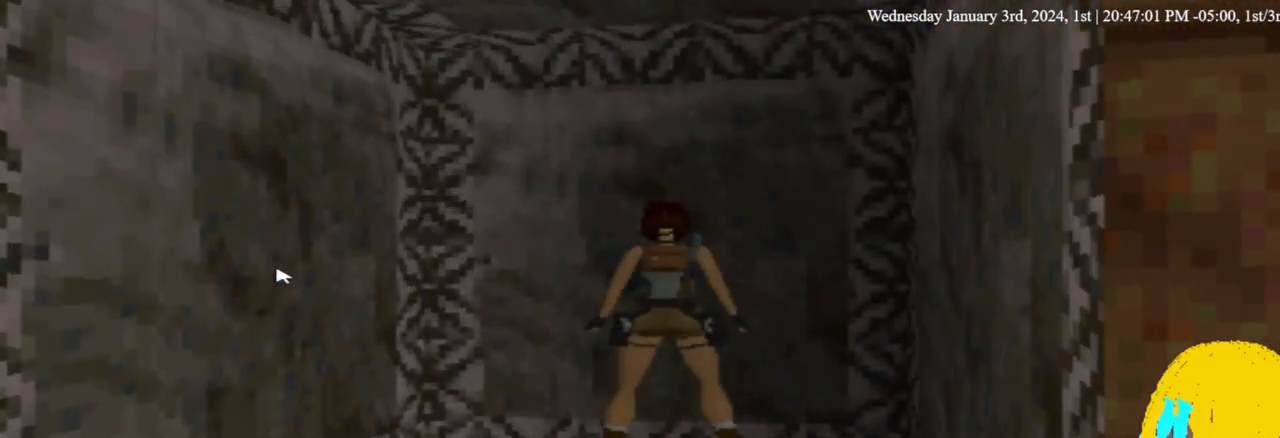
{"buttons": [], "left_stick": "center", "right_stick": "center", "events": [[333, "DPAD_RIGHT", "up"]]}
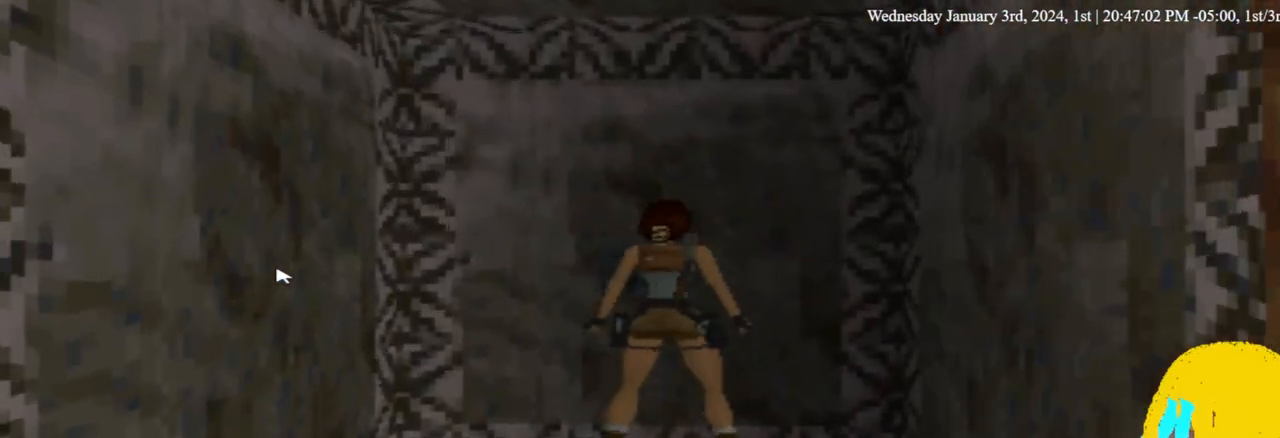
{"buttons": [], "left_stick": "center", "right_stick": "center", "events": [[67, "DPAD_LEFT", "down"], [200, "CROSS", "down"], [400, "CROSS", "up"], [500, "DPAD_LEFT", "up"]]}
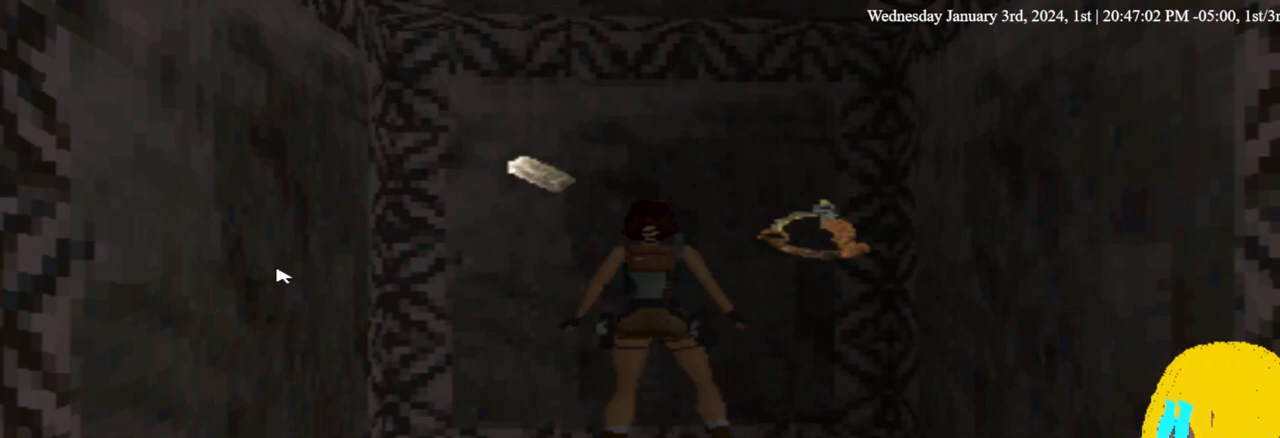
{"buttons": [], "left_stick": "center", "right_stick": "center", "events": []}
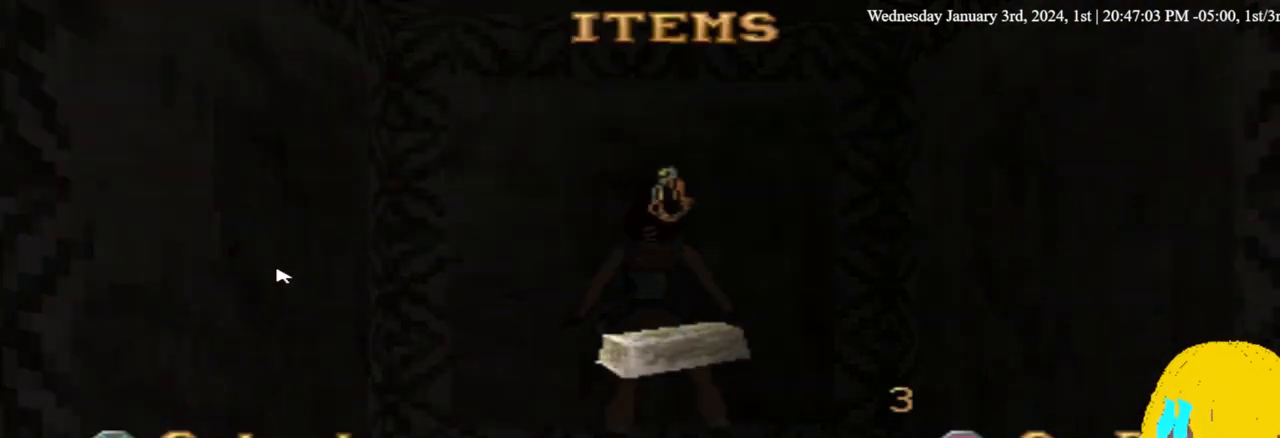
{"buttons": [], "left_stick": "center", "right_stick": "center", "events": []}
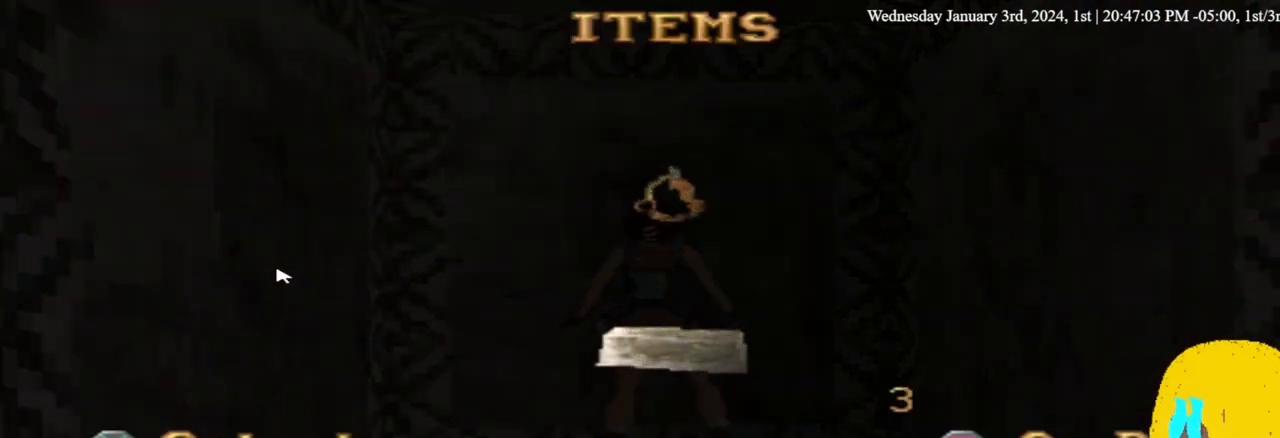
{"buttons": [], "left_stick": "center", "right_stick": "center", "events": [[300, "CROSS", "down"], [400, "CROSS", "up"]]}
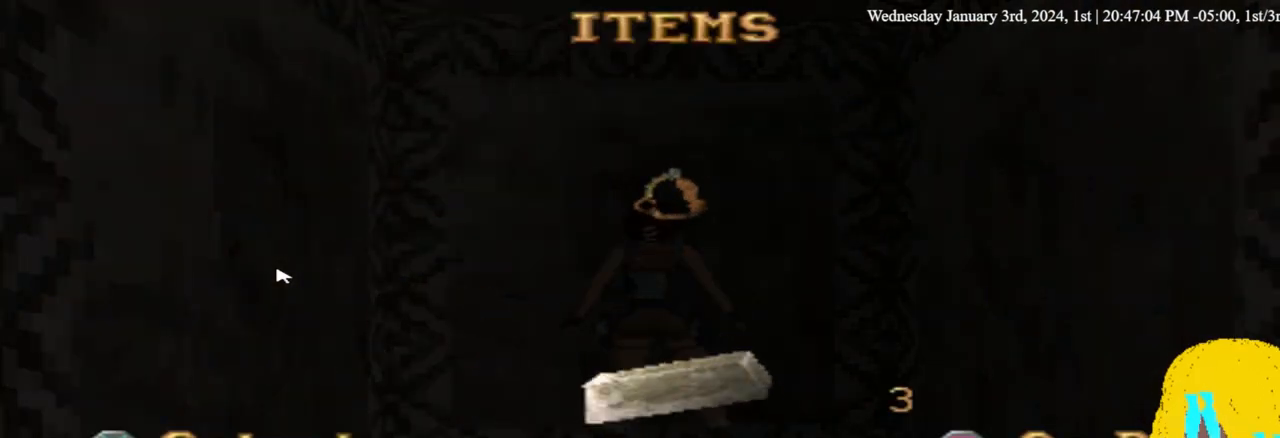
{"buttons": [], "left_stick": "center", "right_stick": "center", "events": []}
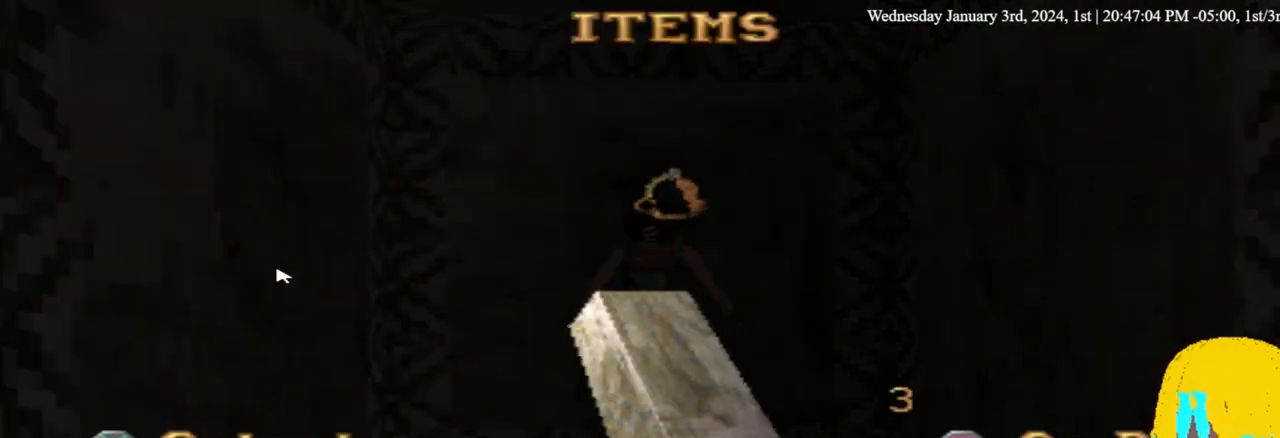
{"buttons": [], "left_stick": "center", "right_stick": "center", "events": [[233, "CROSS", "down"], [367, "CROSS", "up"]]}
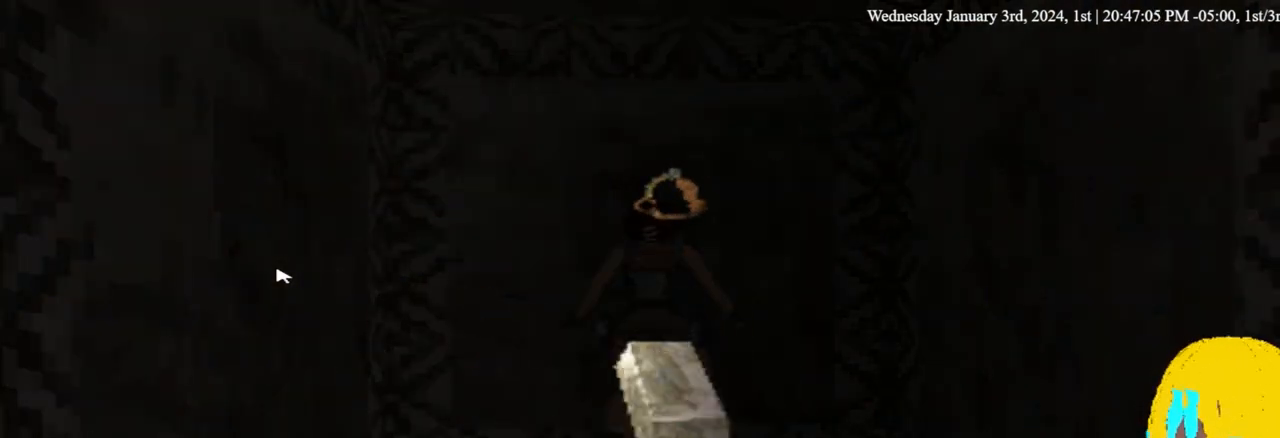
{"buttons": [], "left_stick": "center", "right_stick": "center", "events": []}
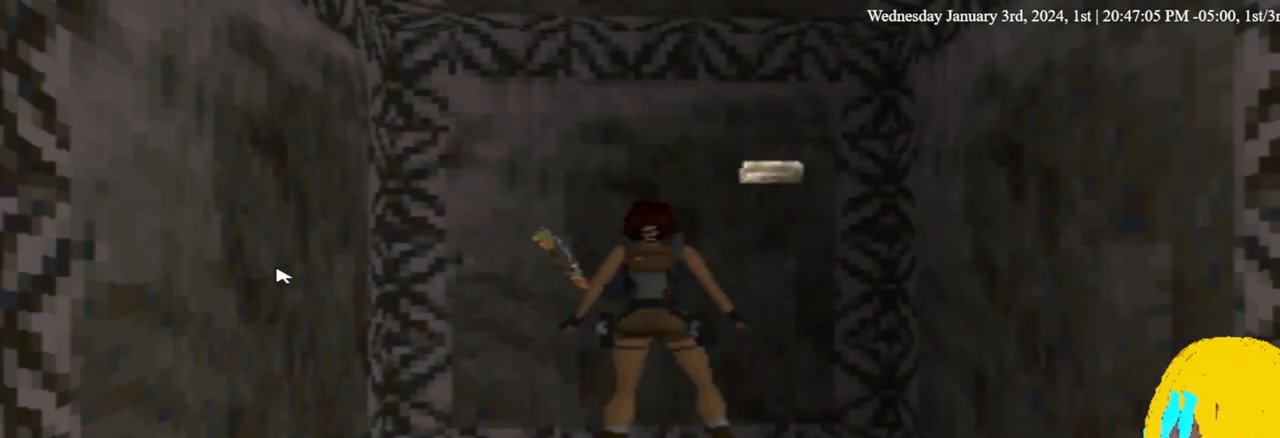
{"buttons": [], "left_stick": "center", "right_stick": "center", "events": [[267, "DPAD_DOWN", "down"], [400, "DPAD_DOWN", "up"]]}
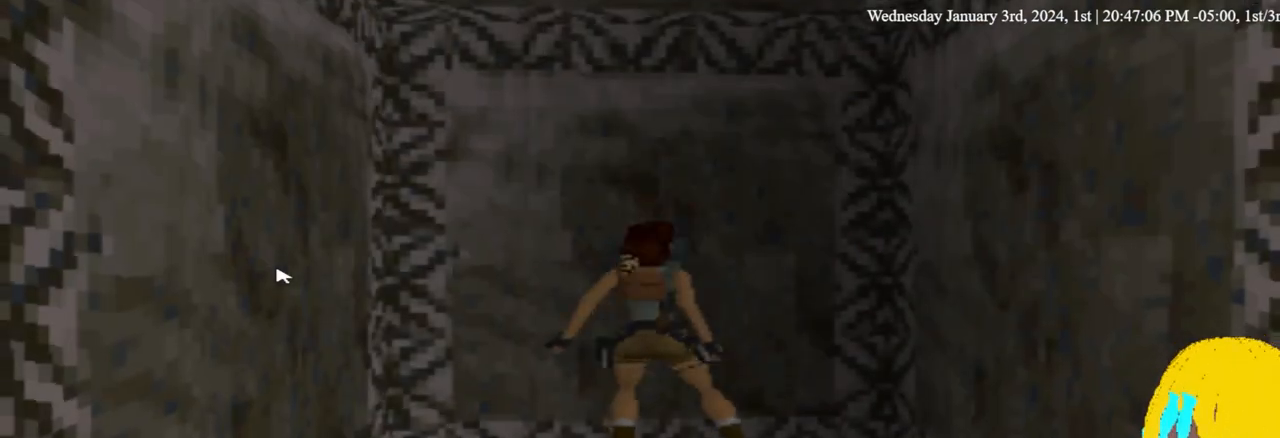
{"buttons": [], "left_stick": "center", "right_stick": "center", "events": []}
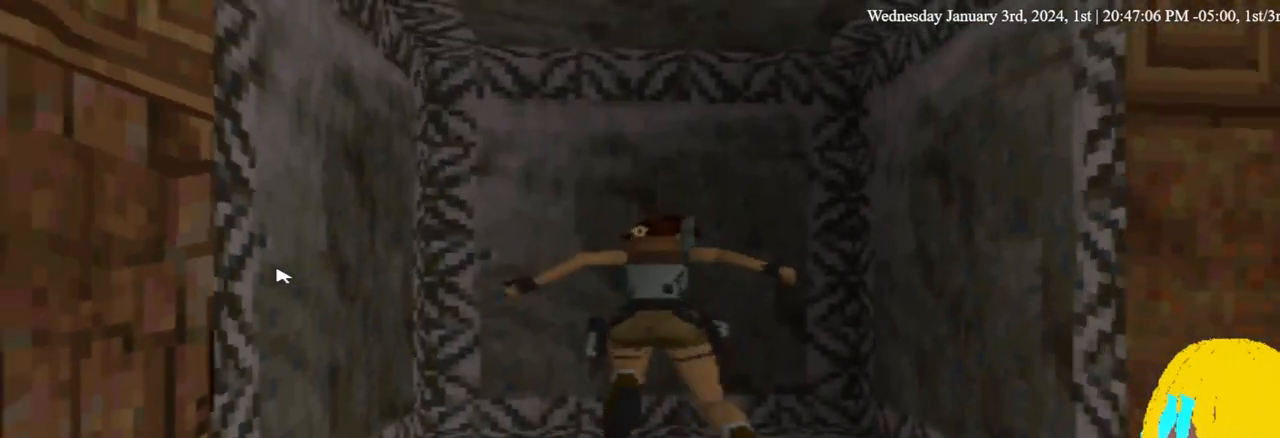
{"buttons": [], "left_stick": "center", "right_stick": "center", "events": []}
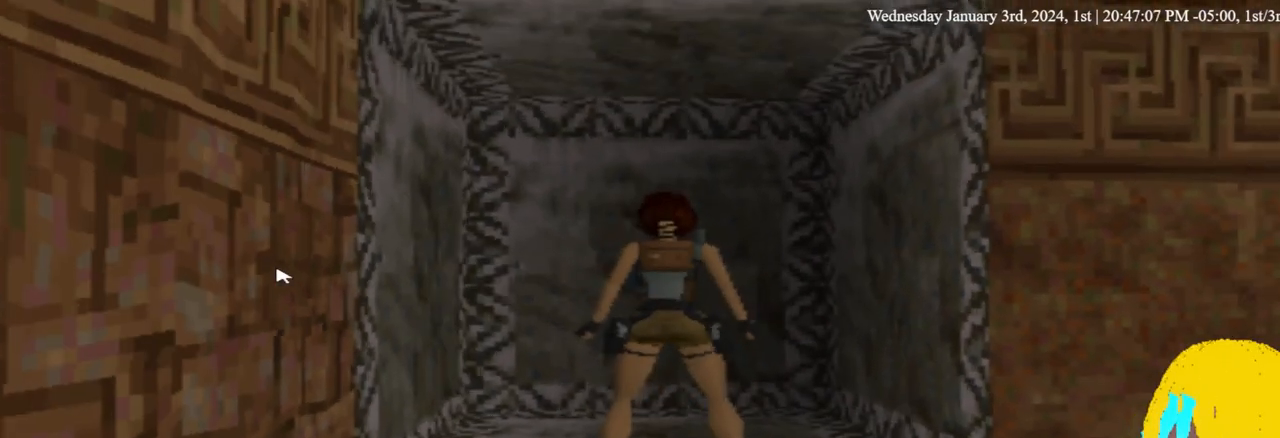
{"buttons": [], "left_stick": "center", "right_stick": "center", "events": []}